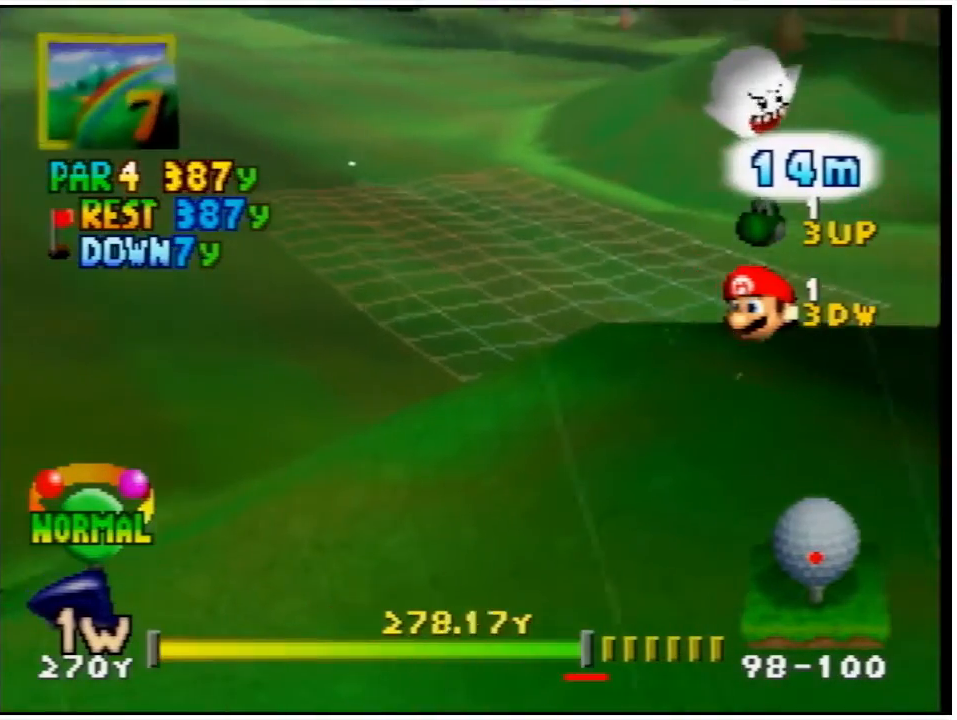
Gameplay with a controller (Nintendo layout); each line is a JSON object with the inputs held at the frame after it. "events" lists button and stick changes between this image and that frame as [ms after this image, input, new state], when the widget could be followed in between. Not read: L3 R3.
{"buttons": ["L1"], "left_stick": "center", "events": [[333, "L1", "down"]]}
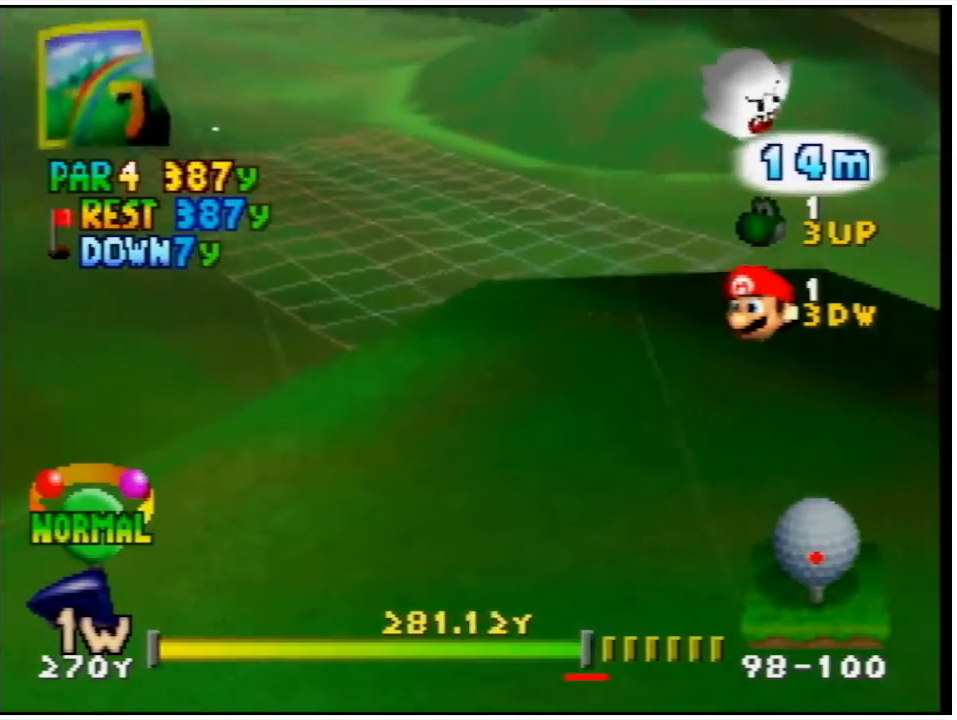
{"buttons": ["L1"], "left_stick": "center", "events": []}
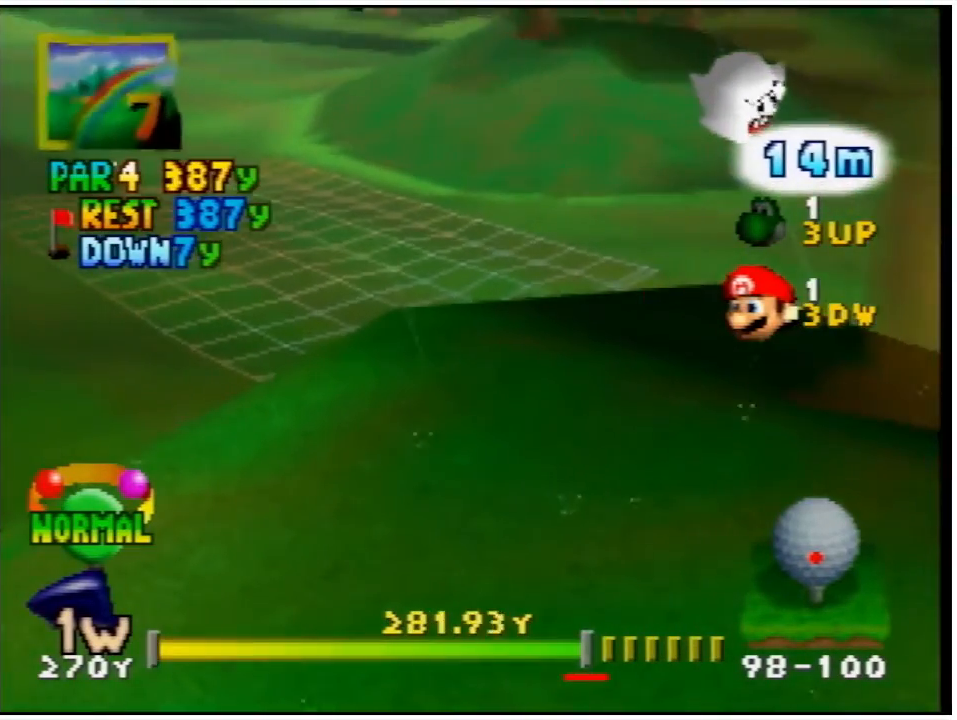
{"buttons": ["L1"], "left_stick": "center", "events": []}
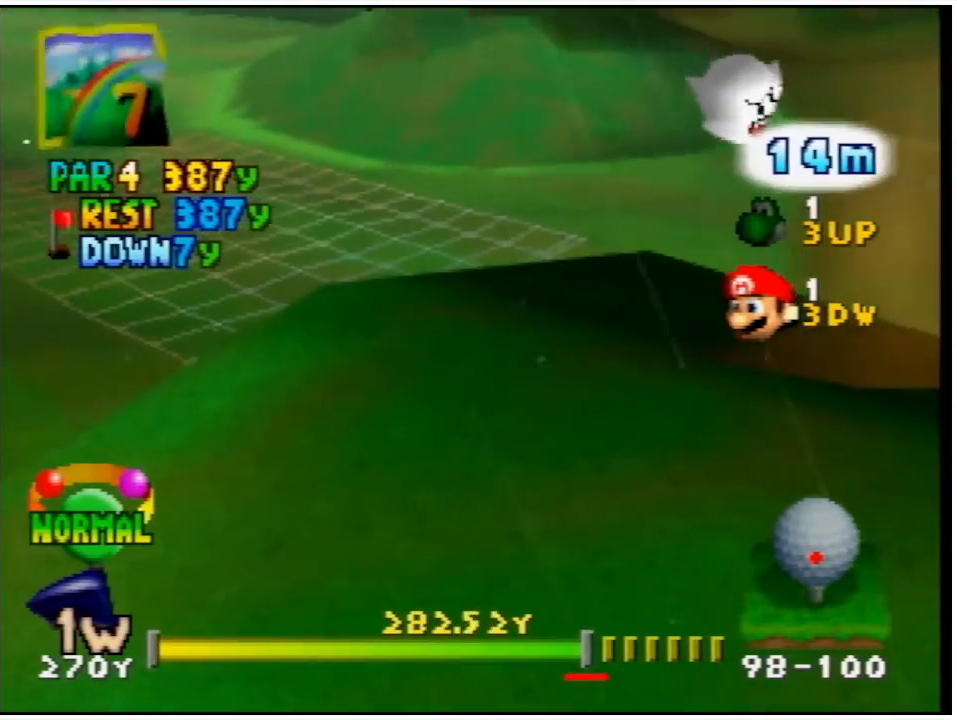
{"buttons": ["L1"], "left_stick": "center", "events": []}
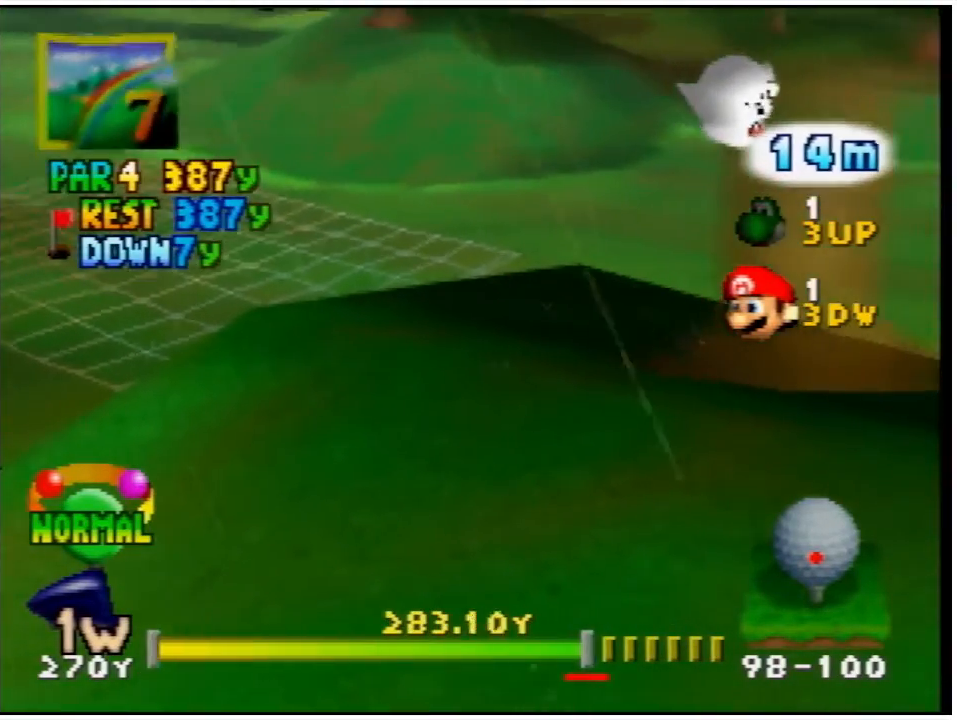
{"buttons": ["L1"], "left_stick": "center", "events": []}
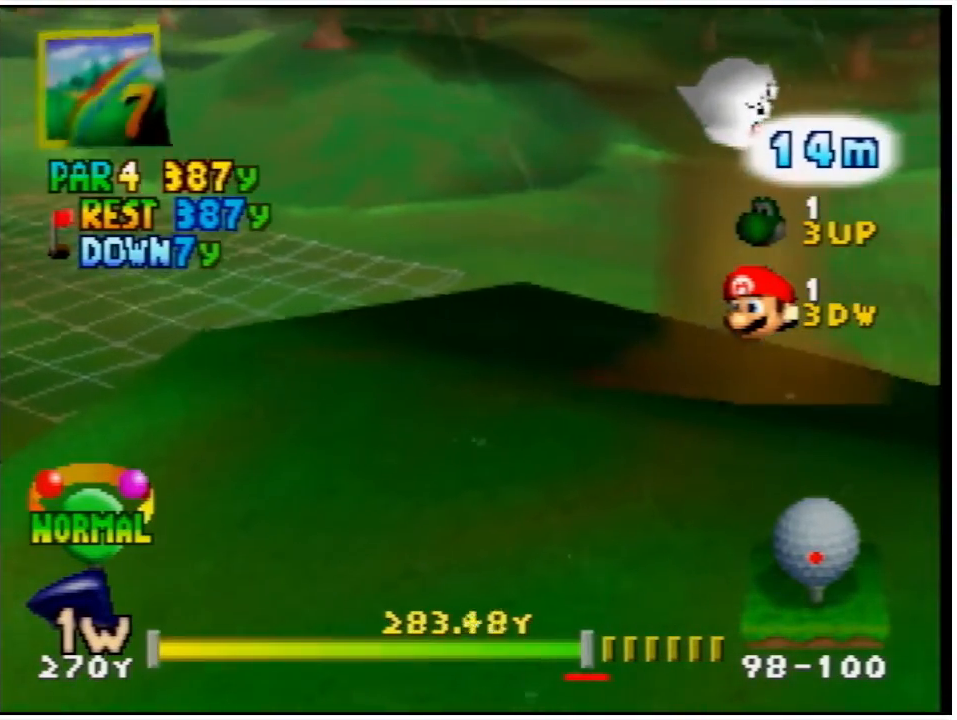
{"buttons": ["L1"], "left_stick": "center", "events": []}
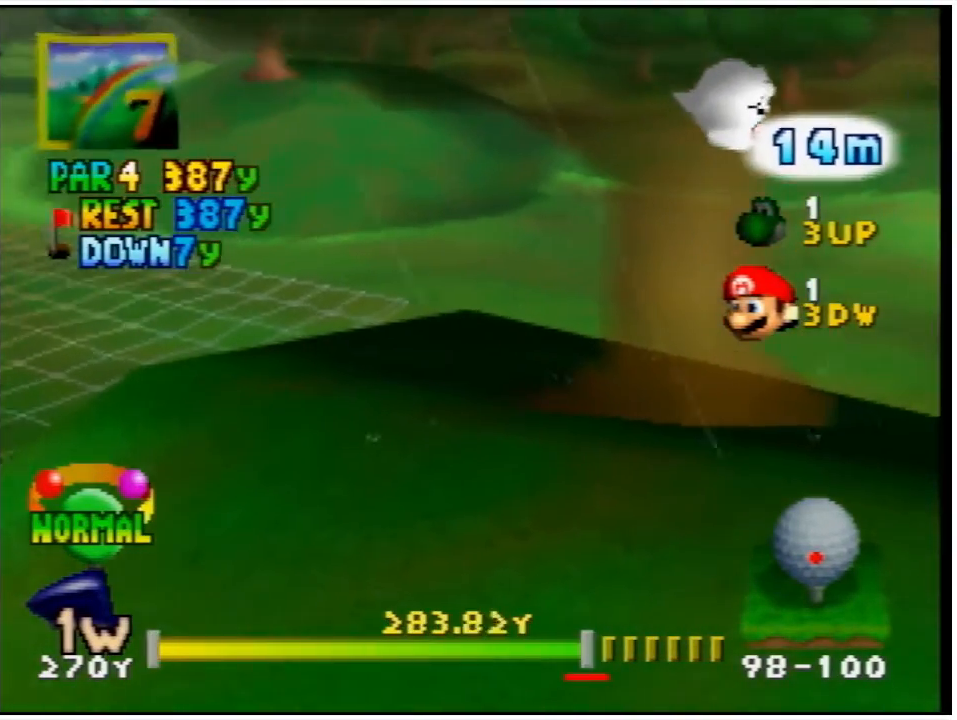
{"buttons": ["L1"], "left_stick": "center", "events": []}
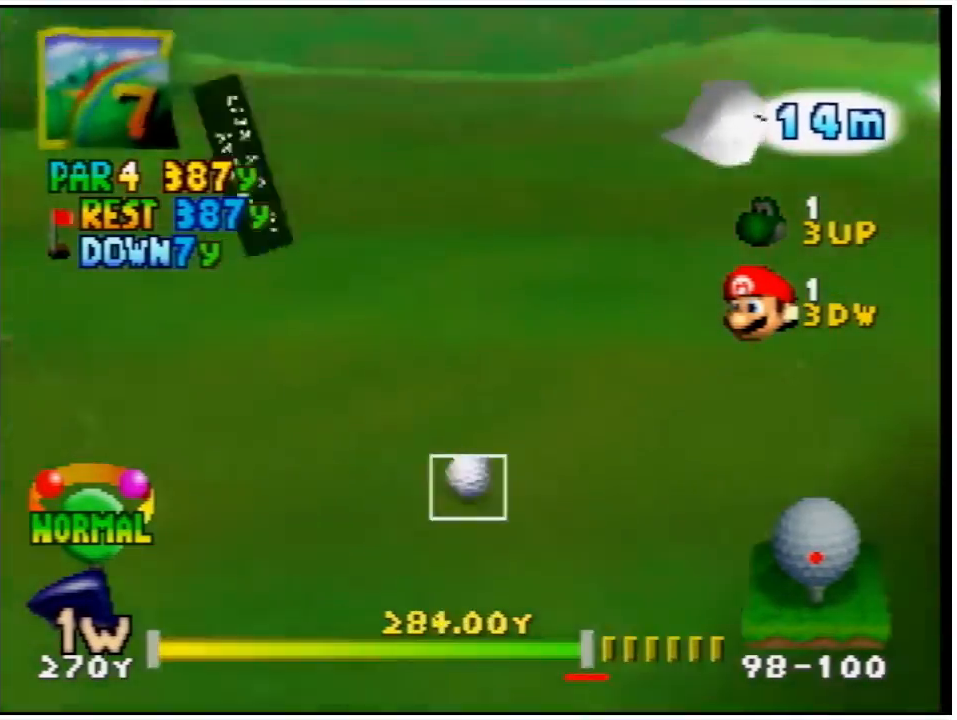
{"buttons": [], "left_stick": "center", "events": [[167, "L1", "up"]]}
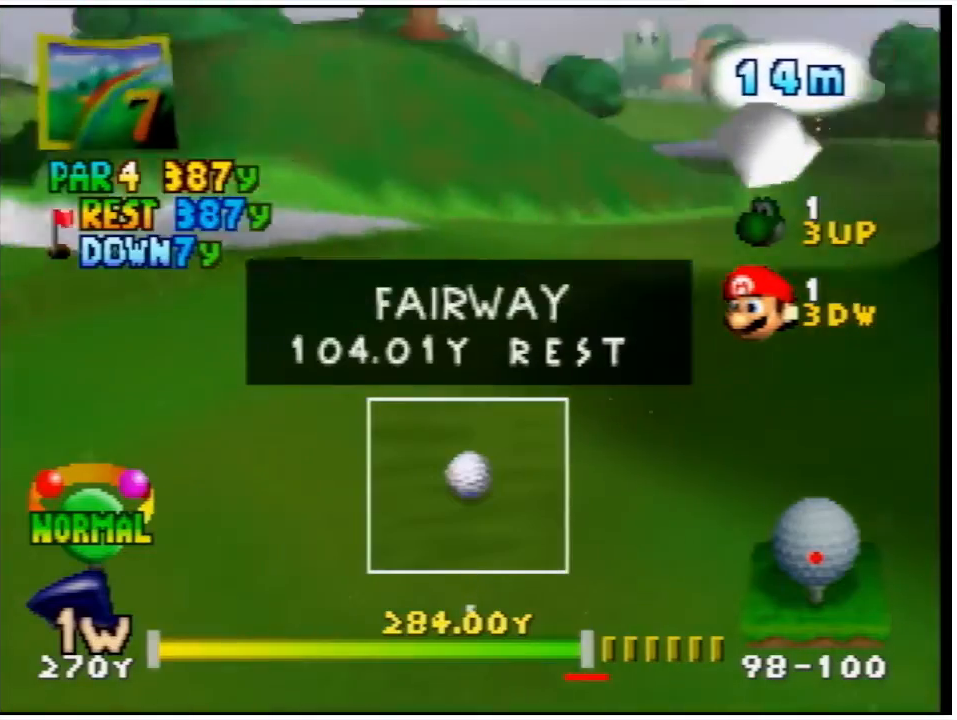
{"buttons": [], "left_stick": "center", "events": []}
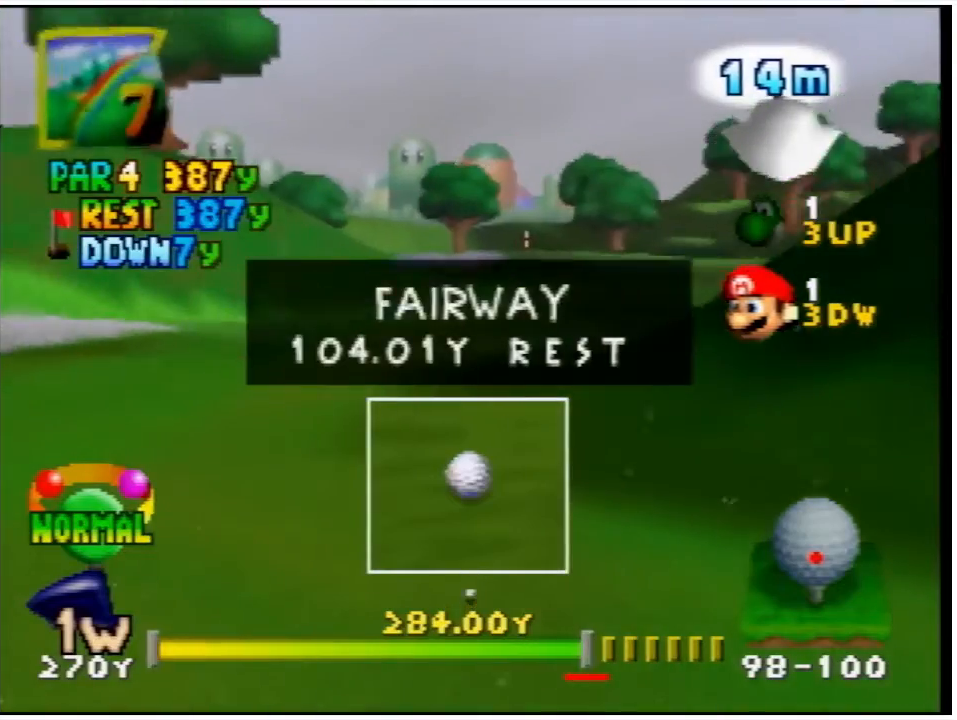
{"buttons": [], "left_stick": "center", "events": []}
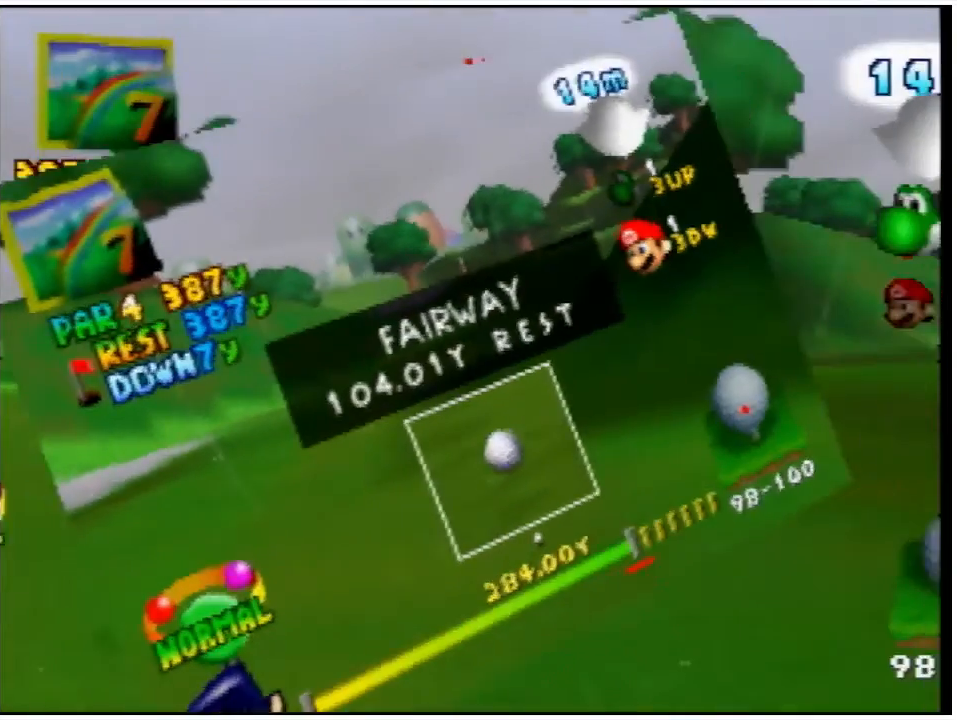
{"buttons": [], "left_stick": "center", "events": []}
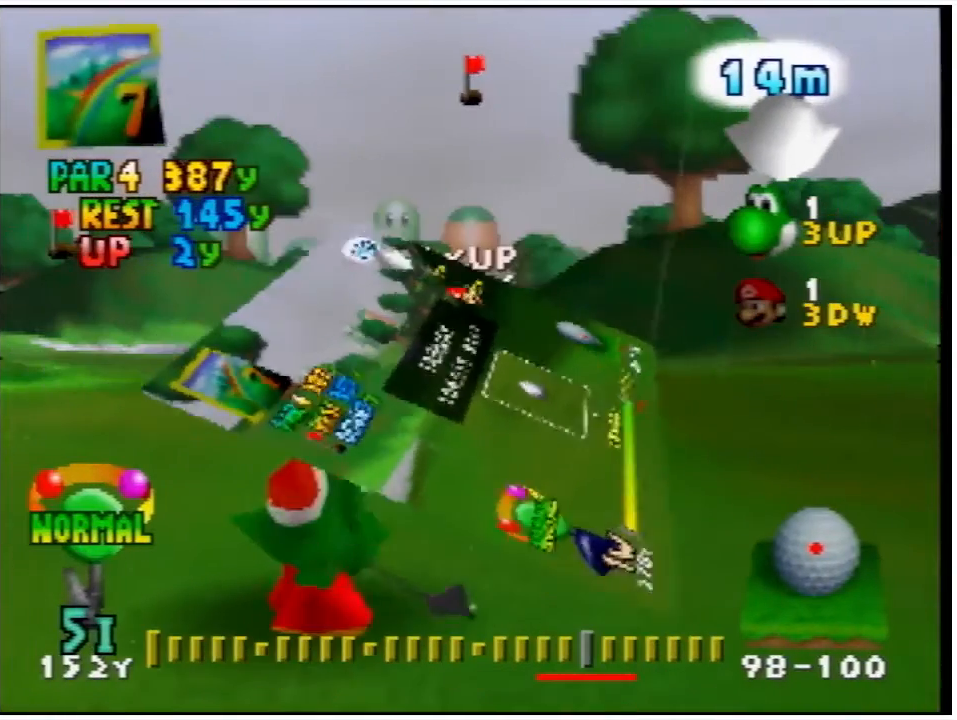
{"buttons": [], "left_stick": "center", "events": []}
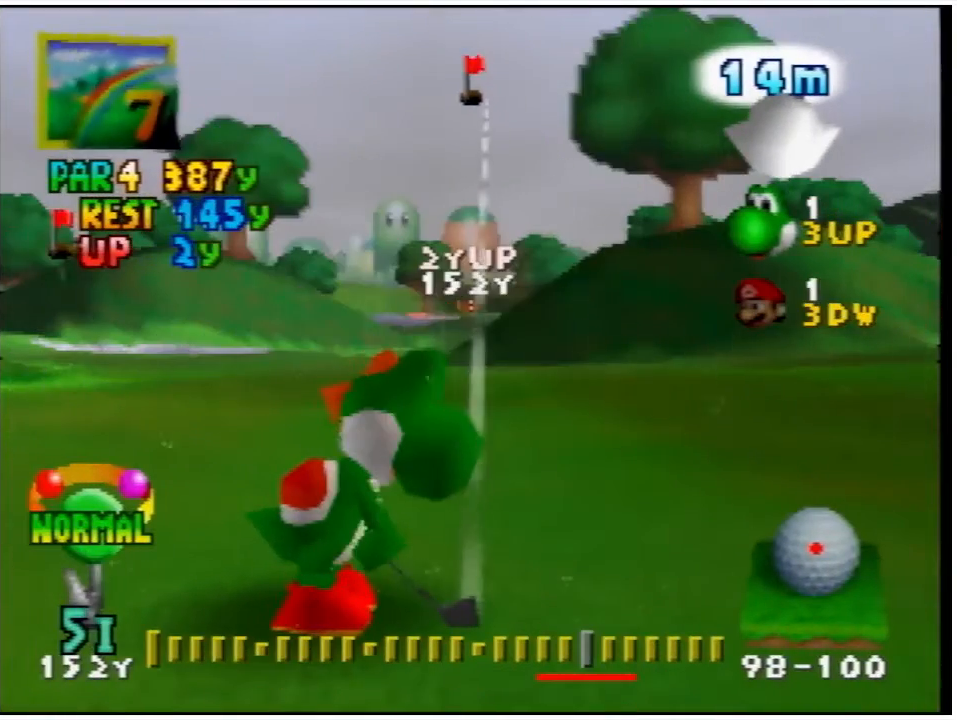
{"buttons": [], "left_stick": "center", "events": [[233, "DPAD_LEFT", "down"], [467, "DPAD_LEFT", "up"]]}
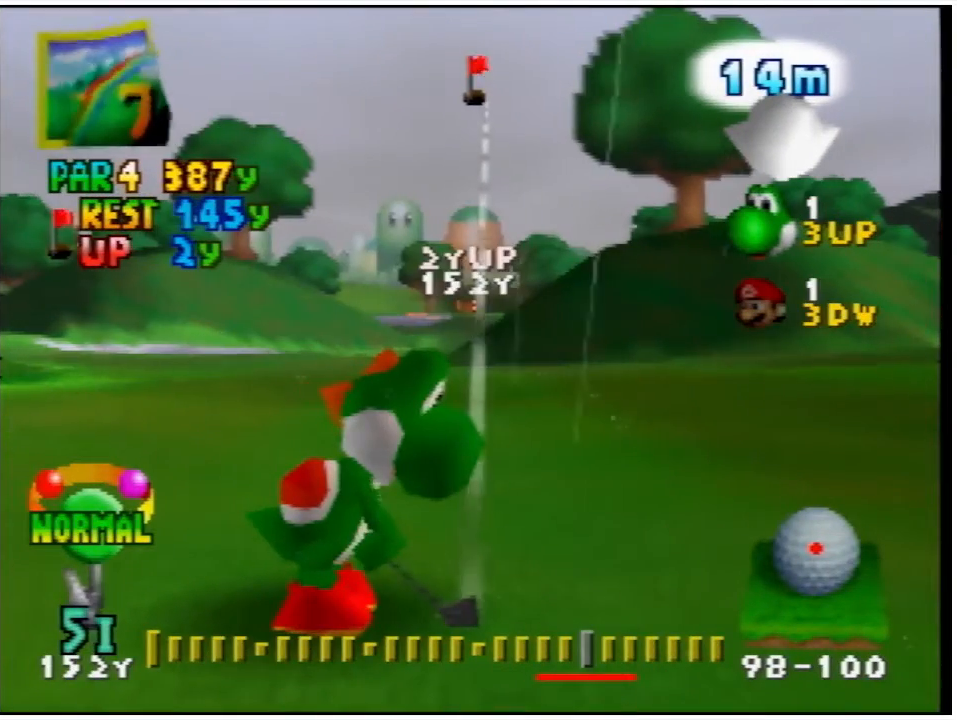
{"buttons": [], "left_stick": "center", "events": [[100, "DPAD_LEFT", "down"], [367, "DPAD_LEFT", "up"]]}
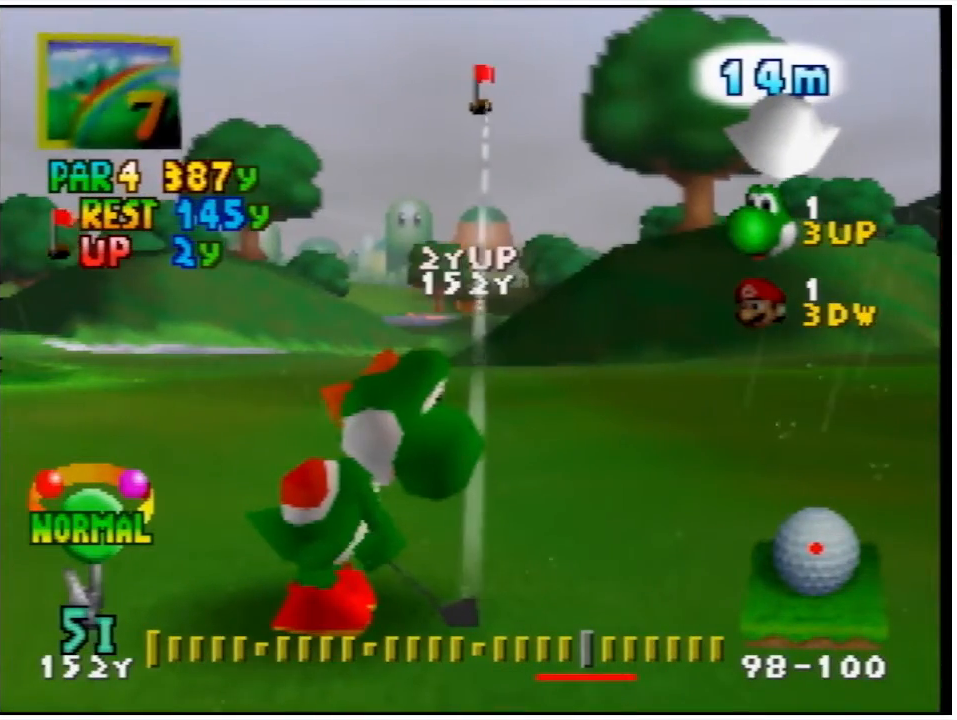
{"buttons": [], "left_stick": "center", "events": [[100, "DPAD_LEFT", "down"], [467, "DPAD_LEFT", "up"]]}
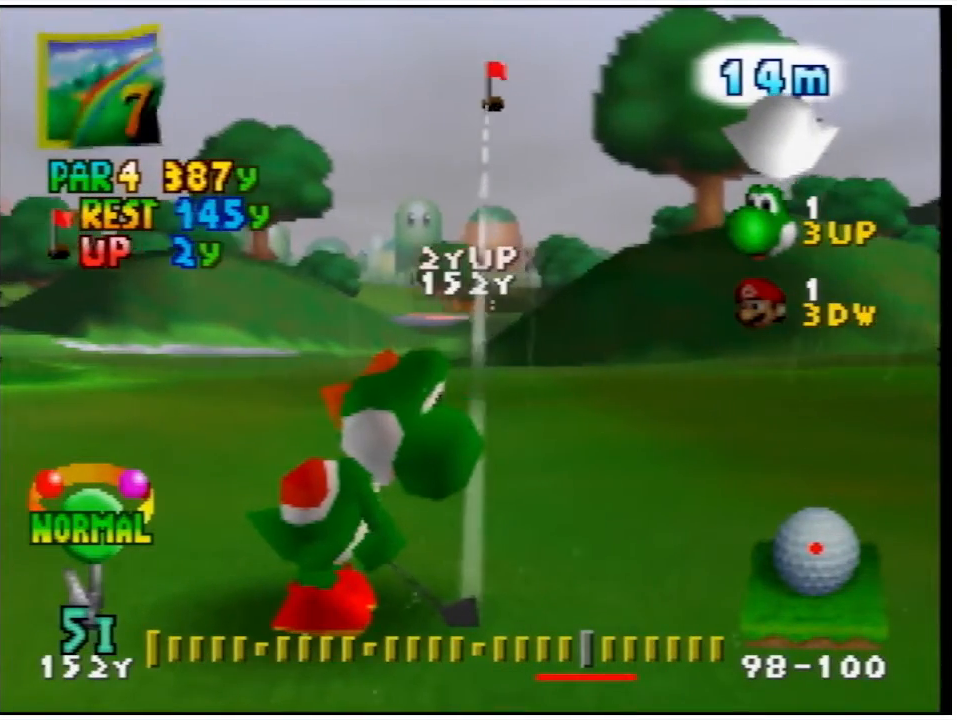
{"buttons": [], "left_stick": "center", "events": []}
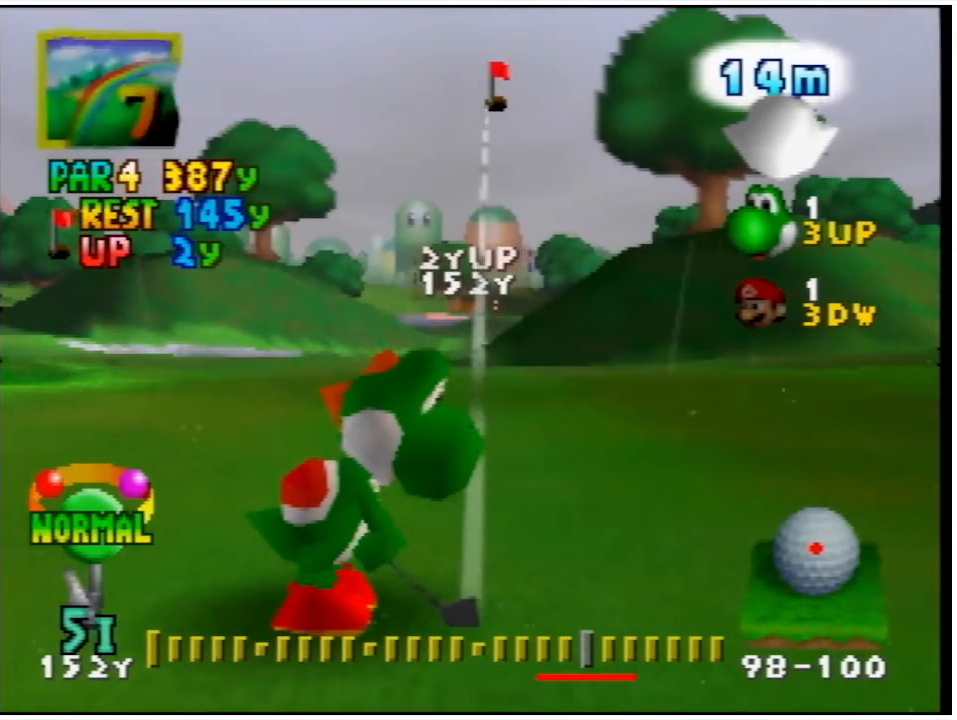
{"buttons": [], "left_stick": "center", "events": [[33, "DPAD_LEFT", "down"], [200, "DPAD_LEFT", "up"]]}
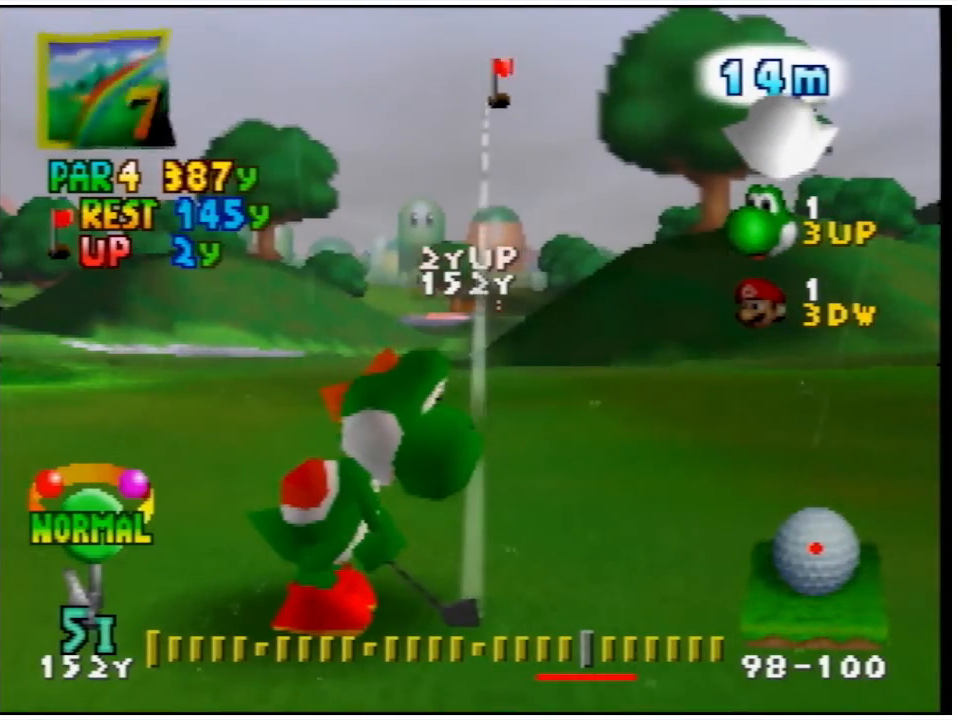
{"buttons": [], "left_stick": "center", "events": []}
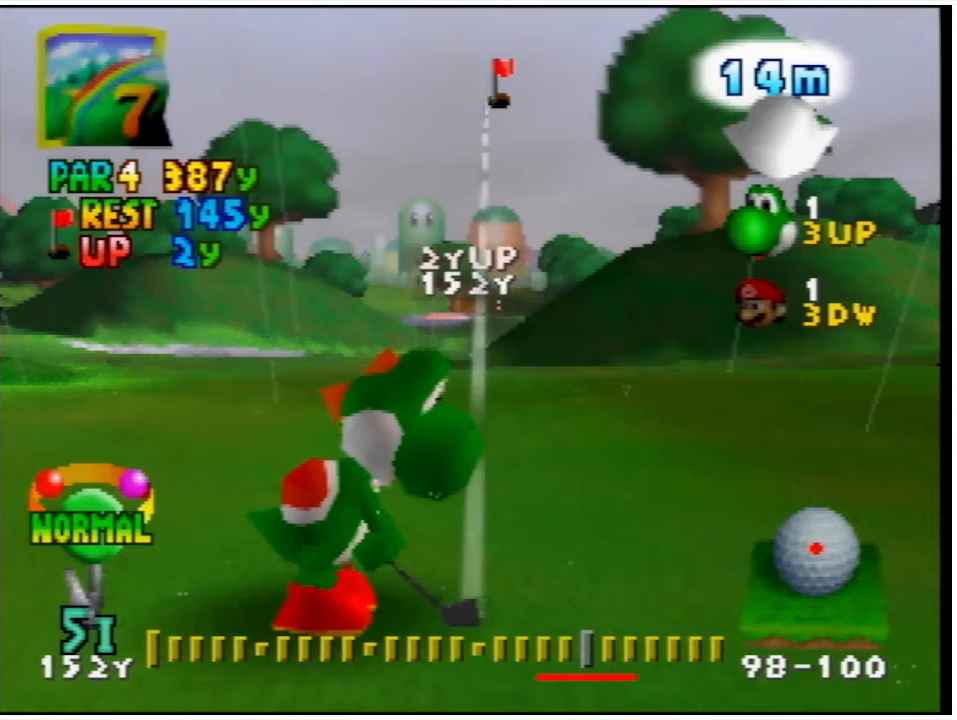
{"buttons": ["A"], "left_stick": "center", "events": [[467, "A", "down"]]}
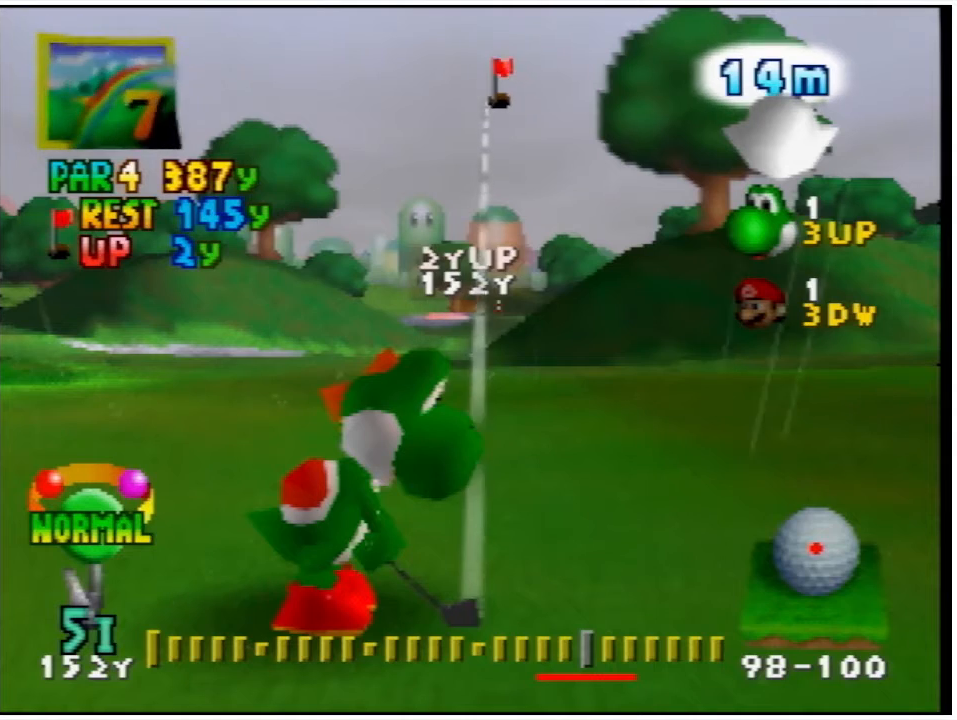
{"buttons": ["DPAD_DOWN"], "left_stick": "center", "events": [[100, "A", "up"], [367, "DPAD_DOWN", "down"]]}
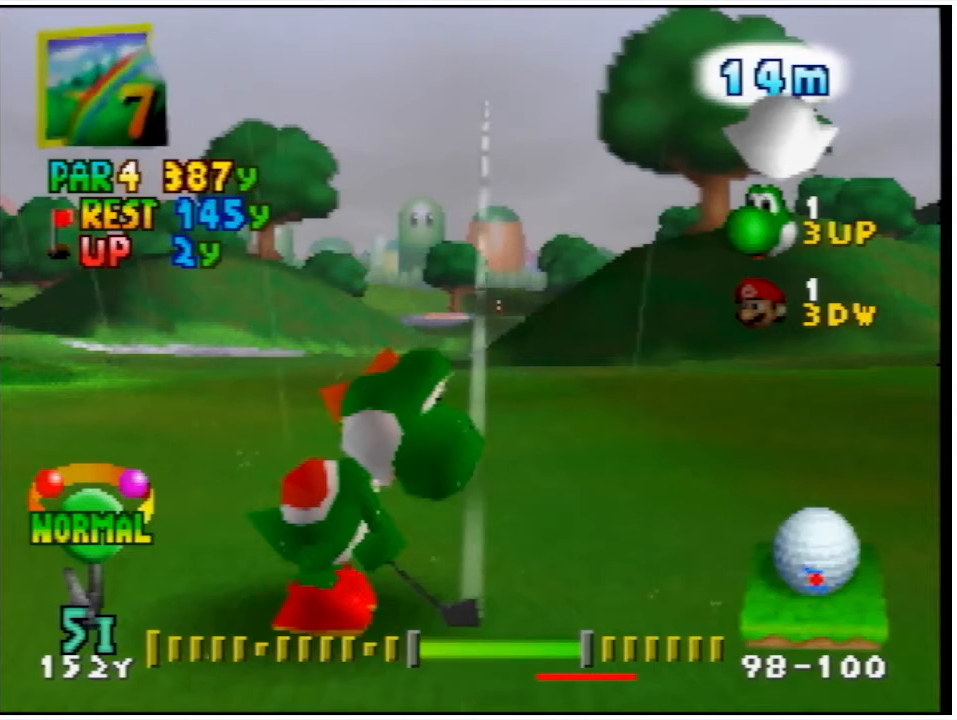
{"buttons": ["A", "DPAD_DOWN"], "left_stick": "center", "events": [[500, "A", "down"]]}
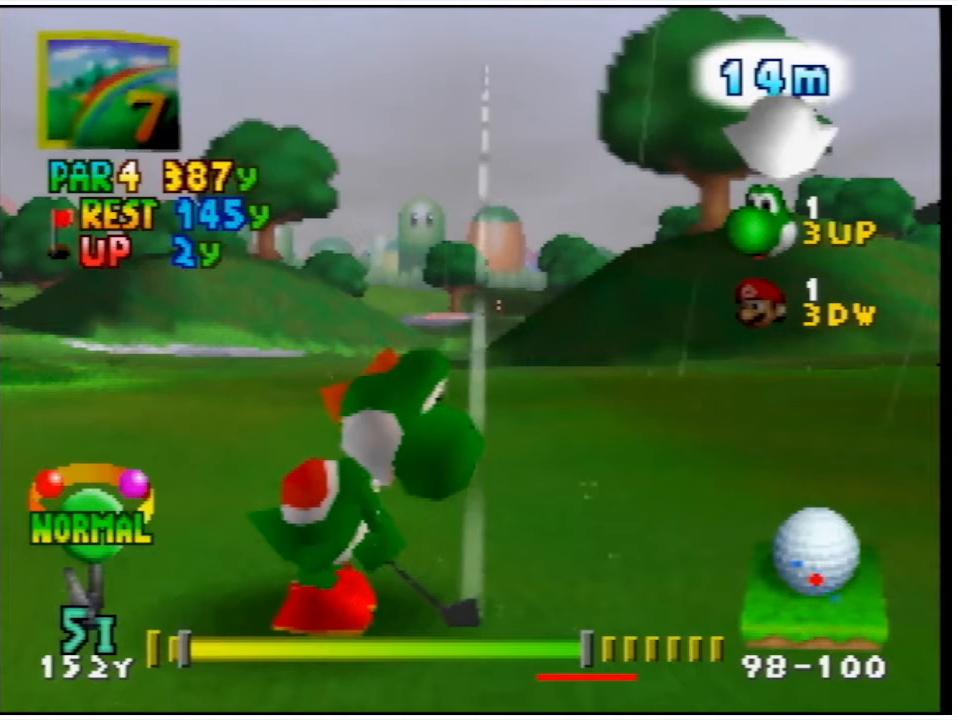
{"buttons": ["DPAD_DOWN"], "left_stick": "center", "events": [[67, "A", "up"]]}
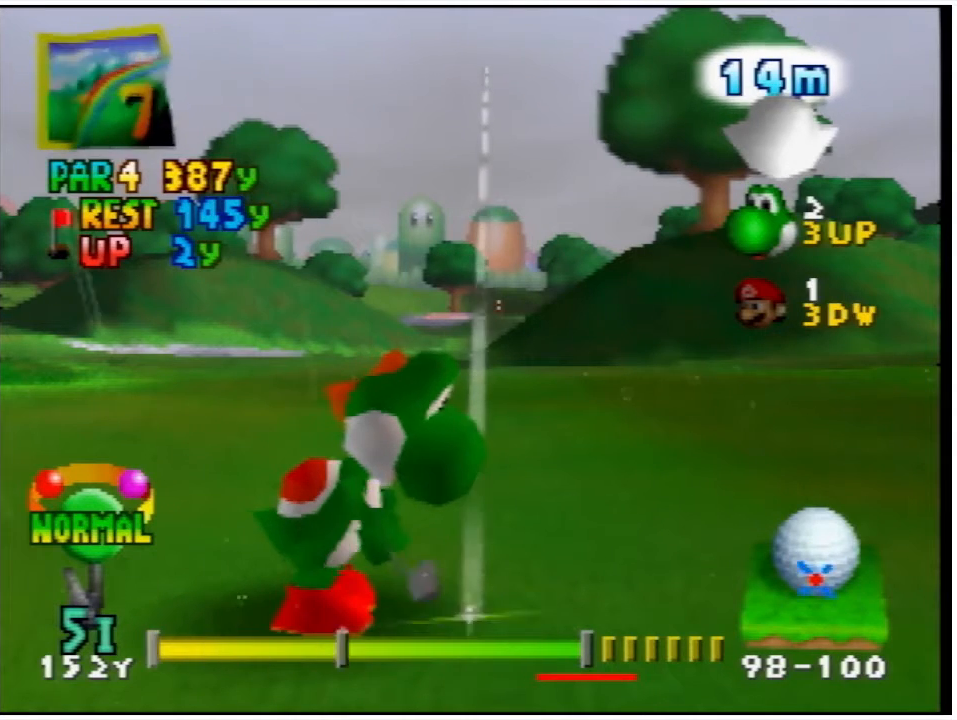
{"buttons": ["A", "DPAD_DOWN"], "left_stick": "center", "events": [[500, "A", "down"]]}
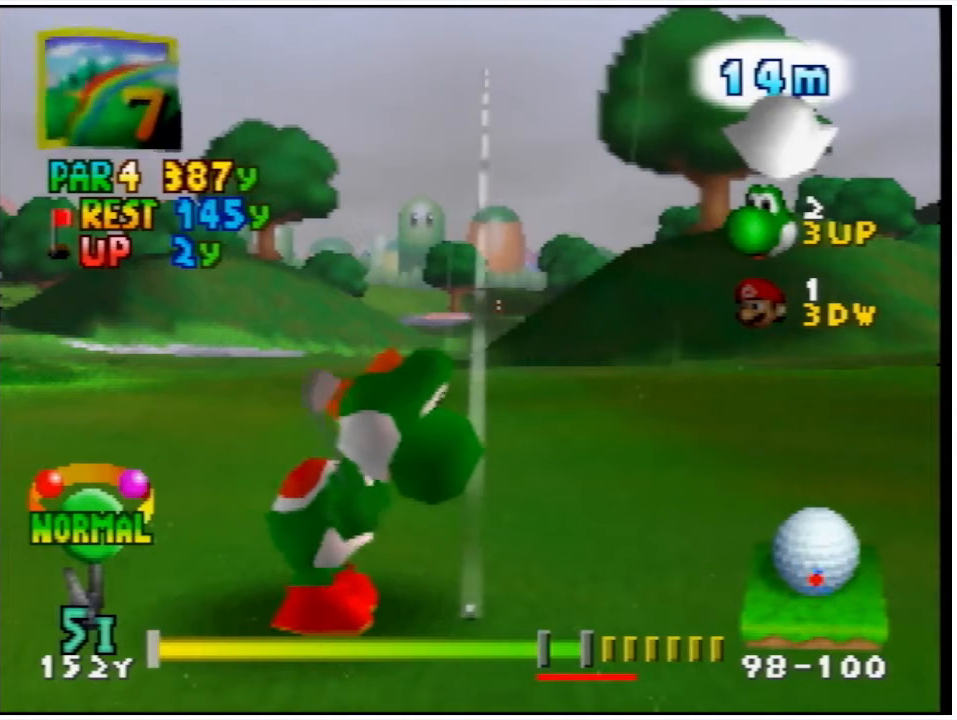
{"buttons": ["DPAD_DOWN"], "left_stick": "center", "events": [[67, "A", "up"]]}
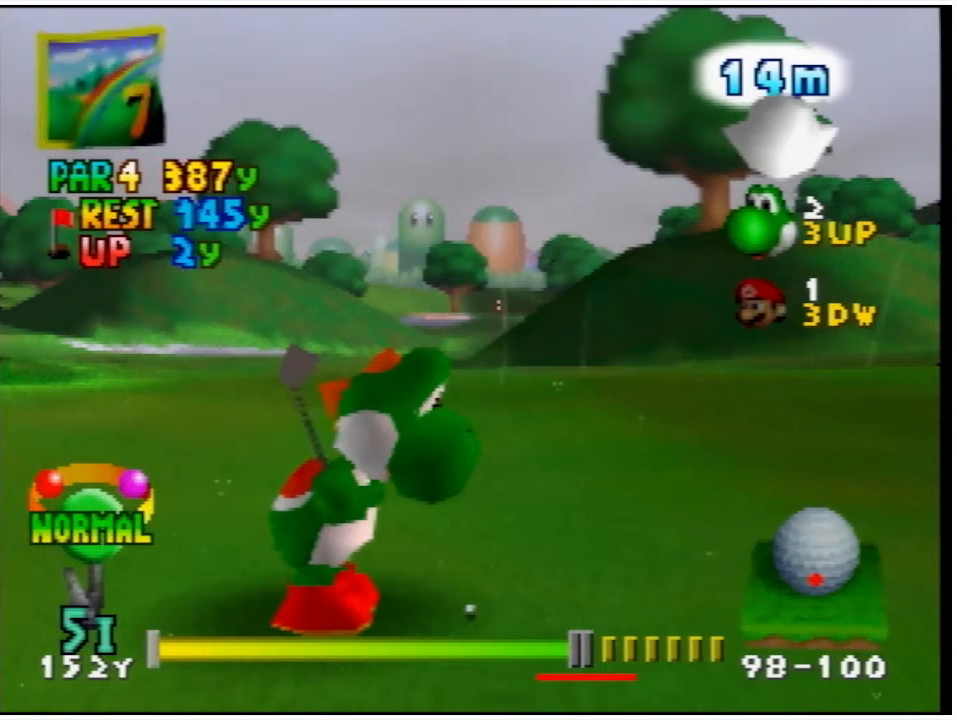
{"buttons": [], "left_stick": "center", "events": [[167, "DPAD_DOWN", "up"]]}